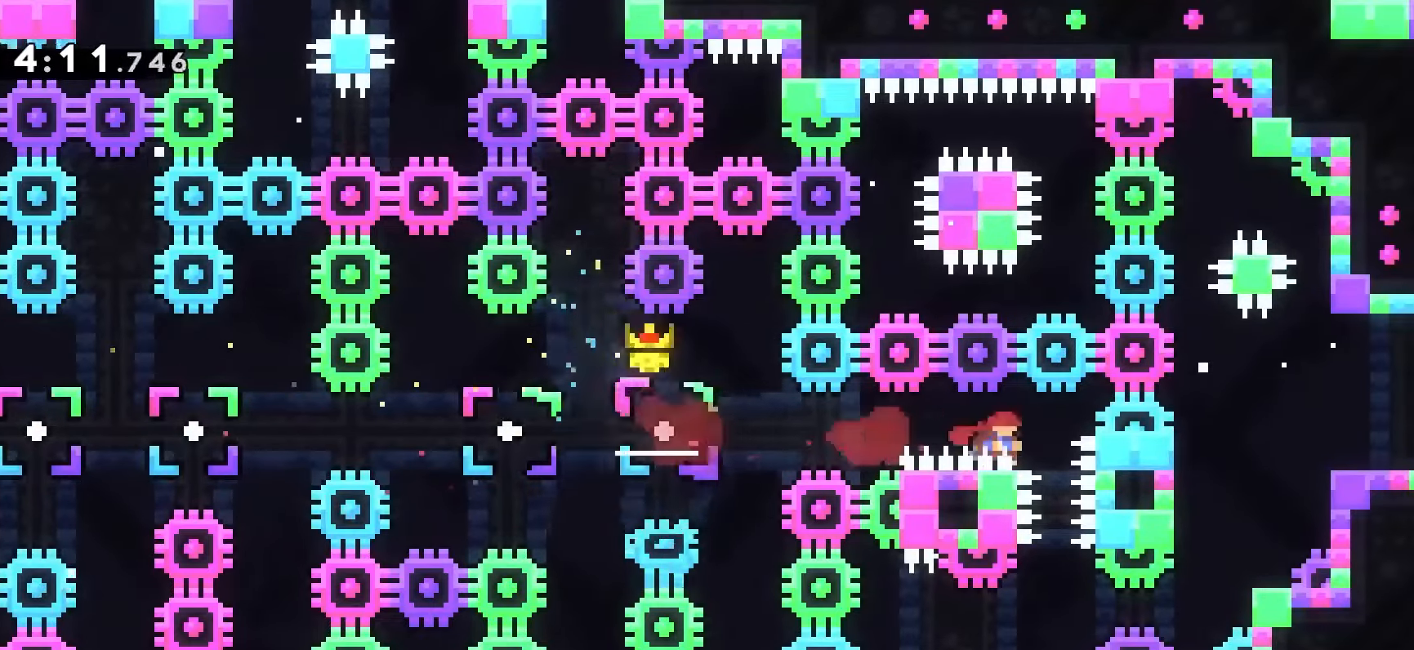
Gameplay with a controller (Nintendo layout); each line is a JSON object with the inputs held at the frame after it (dt_ms = milliseconds from this image to that frame). "button_events" lists button changes between this image and that frame as [ms after this image, input, new state], when the widget could be followed in between (sticks are given only as held states). Not read: HOME L1 L2 L3 R1 R3 SELECT START.
{"dt_ms": 1000, "buttons": [], "left_stick": "right", "right_stick": "center"}
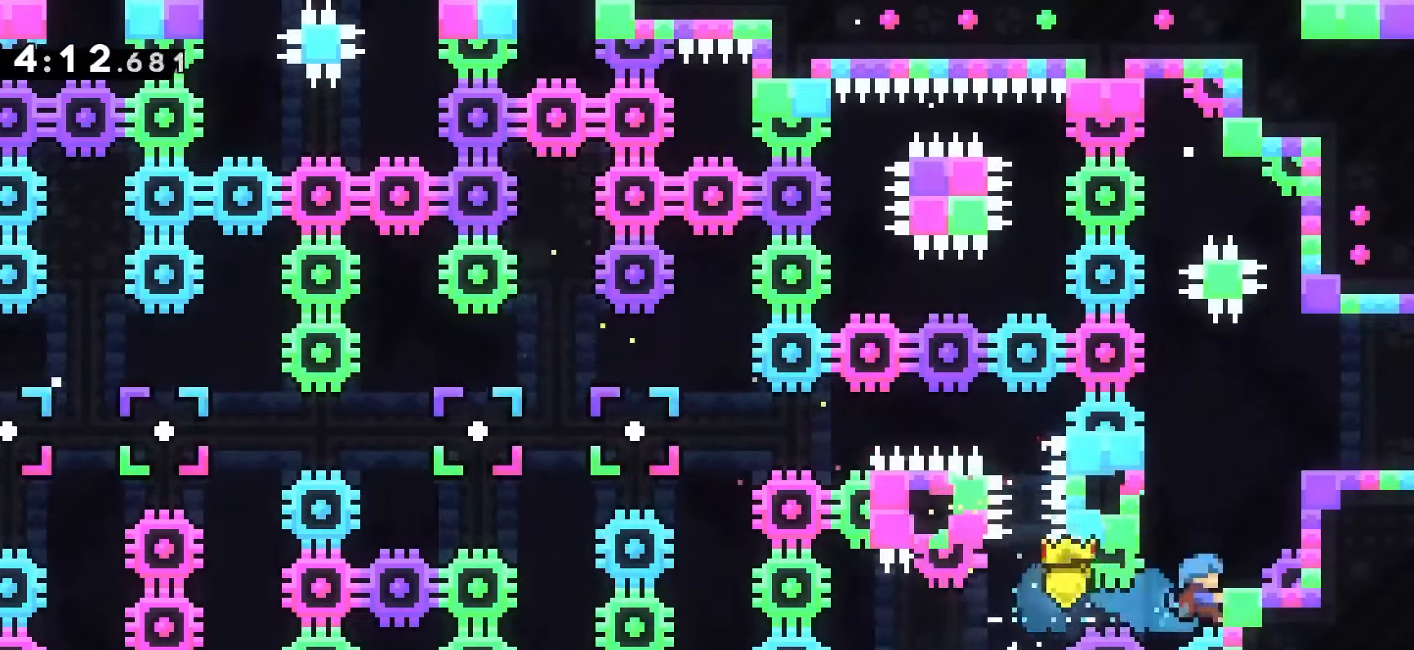
{"dt_ms": 500, "buttons": ["B"], "left_stick": "right", "right_stick": "center"}
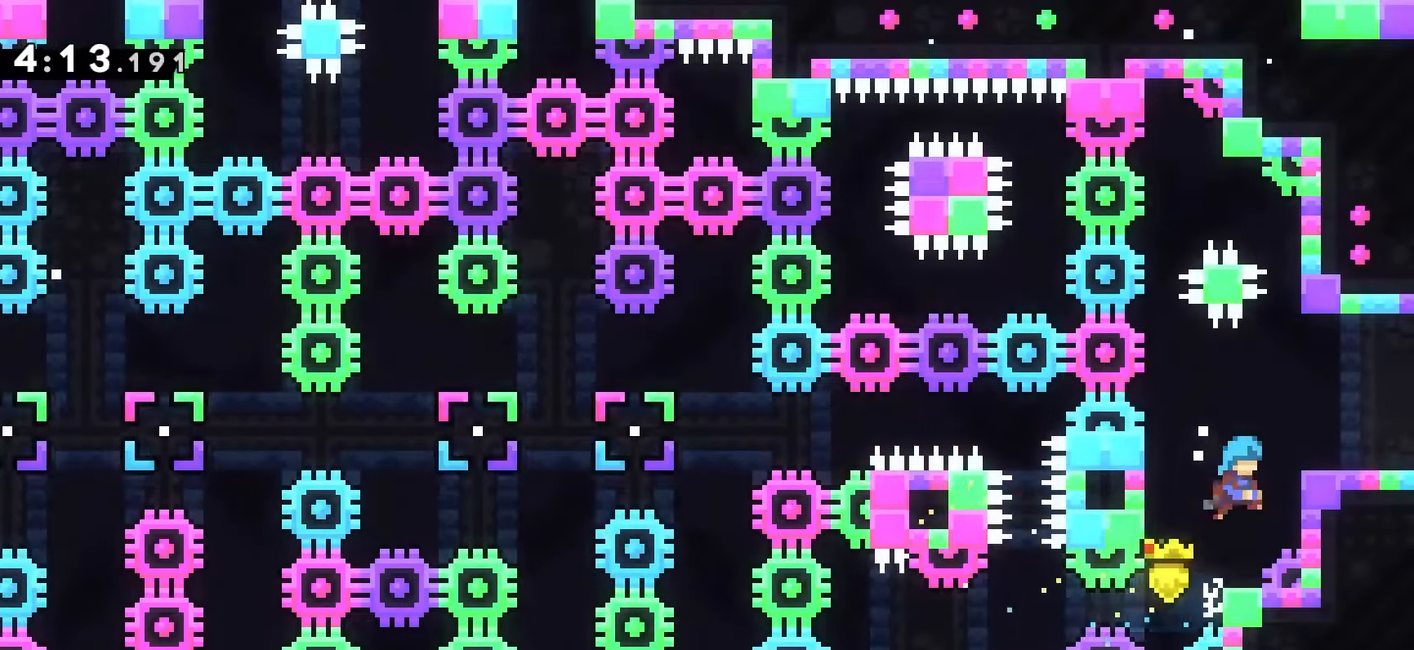
{"dt_ms": 500, "buttons": [], "left_stick": "right", "right_stick": "center", "button_events": [[116, "B", "up"], [200, "B", "down"], [300, "B", "up"]]}
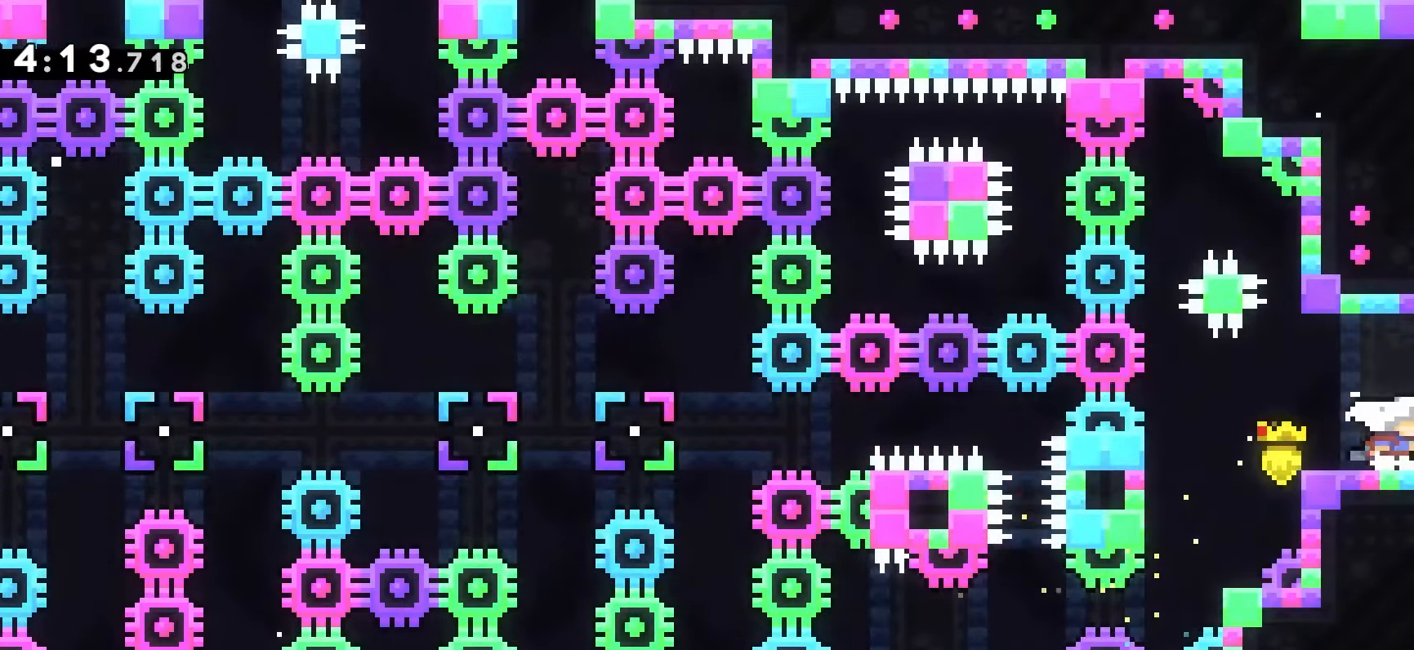
{"dt_ms": 500, "buttons": [], "left_stick": "right", "right_stick": "center"}